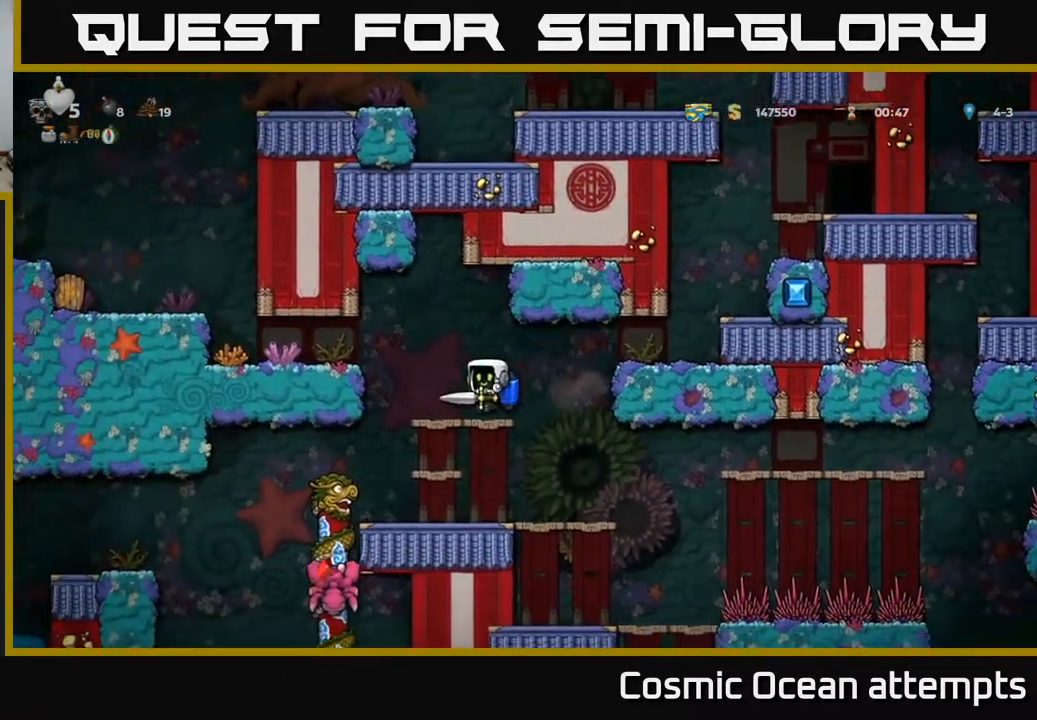
Gameplay with a controller (Xbox layout); each line is a JSON object with the inputs held at the frame after it. "events" lists button and stick changes between this image and that frame as [ms after this image, input, new state], when the widget could be followed in between. Not read: left_stick.
{"buttons": ["DPAD_RIGHT"], "right_stick": "center", "events": [[17, "DPAD_LEFT", "up"], [83, "DPAD_RIGHT", "down"], [250, "DPAD_RIGHT", "up"], [383, "A", "down"], [450, "DPAD_RIGHT", "down"], [467, "A", "up"]]}
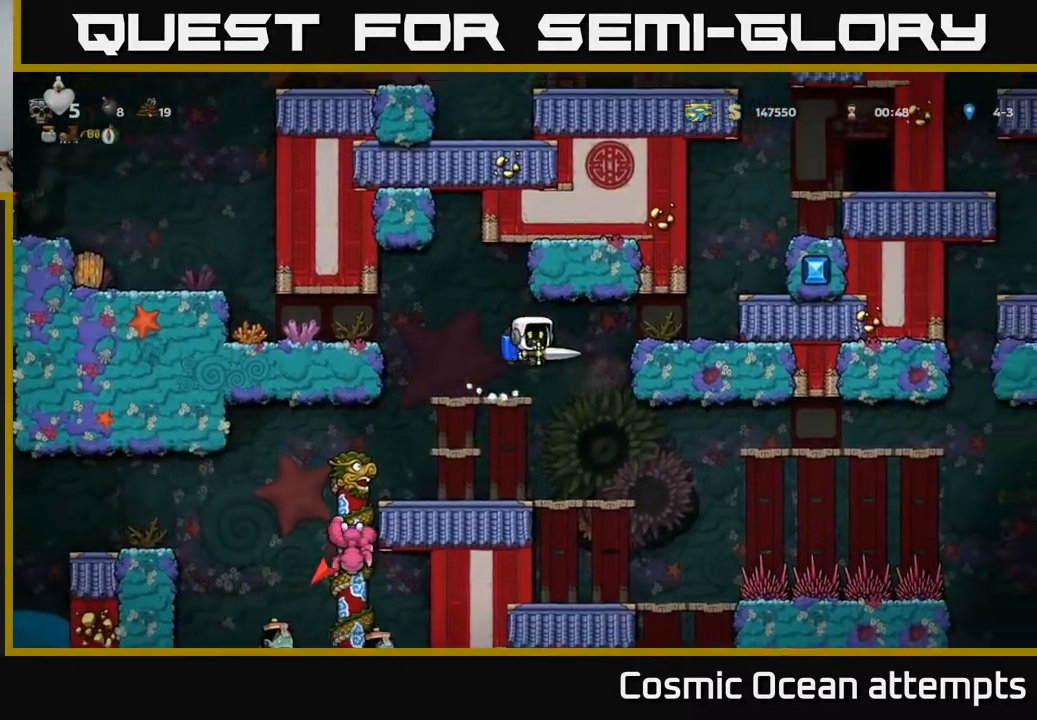
{"buttons": ["A"], "right_stick": "center", "events": [[100, "A", "down"], [217, "A", "up"], [400, "DPAD_RIGHT", "up"], [433, "A", "down"]]}
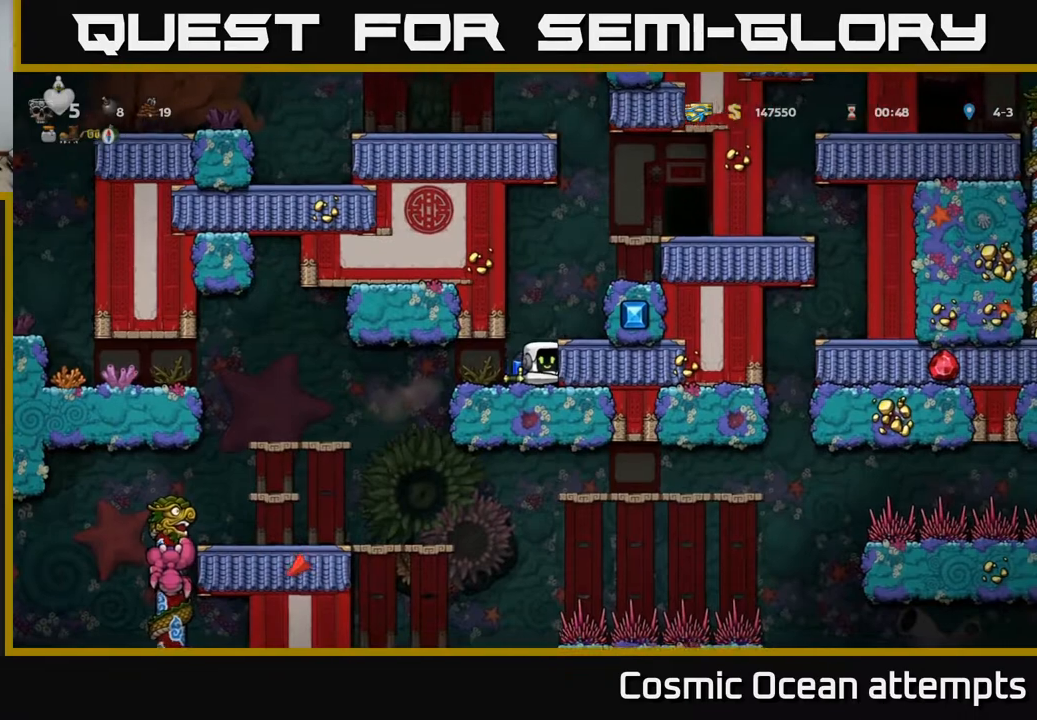
{"buttons": [], "right_stick": "center", "events": [[17, "A", "up"], [83, "A", "down"], [283, "A", "up"]]}
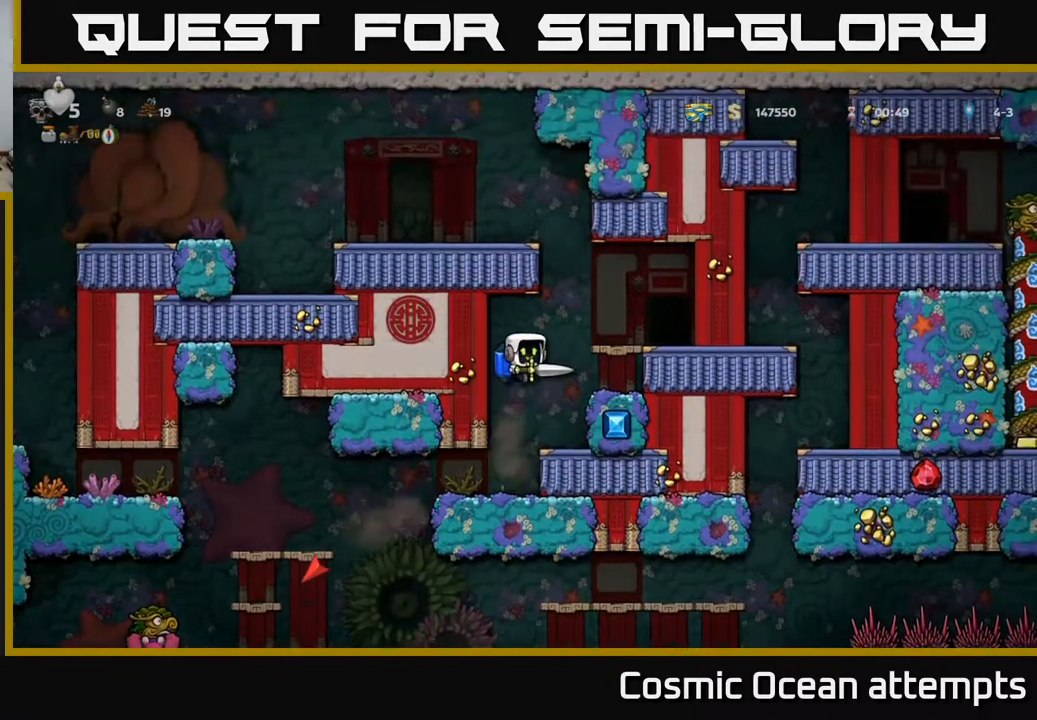
{"buttons": ["DPAD_LEFT"], "right_stick": "center", "events": [[483, "DPAD_LEFT", "down"]]}
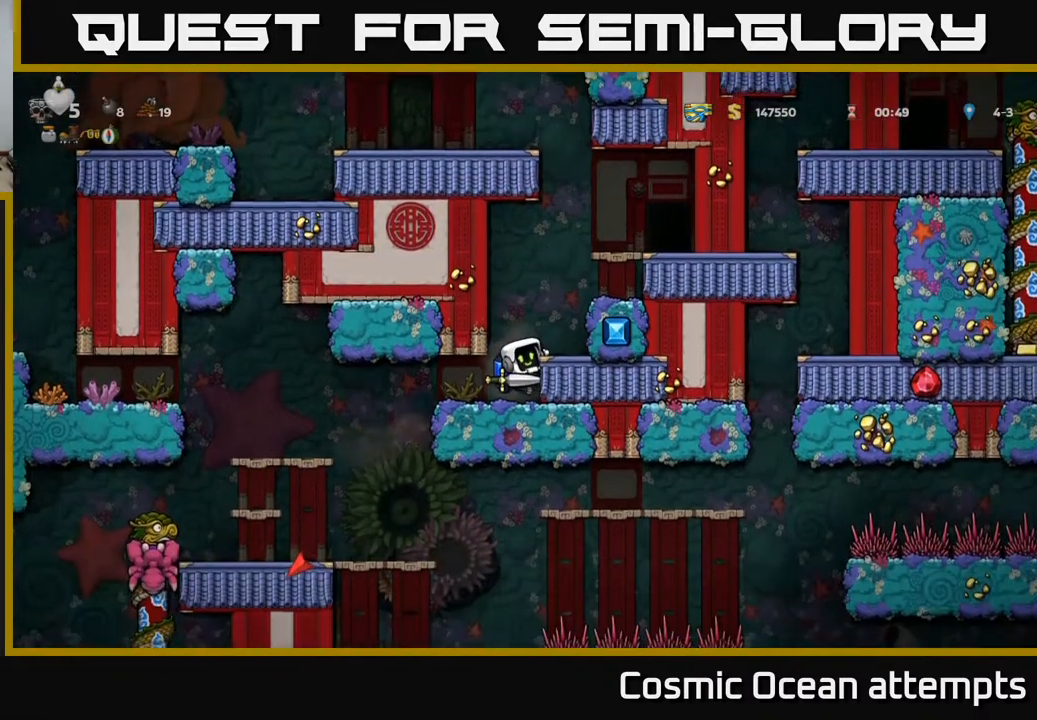
{"buttons": [], "right_stick": "center", "events": [[133, "DPAD_LEFT", "up"], [317, "DPAD_DOWN", "down"], [417, "A", "down"], [483, "DPAD_DOWN", "up"], [500, "A", "up"]]}
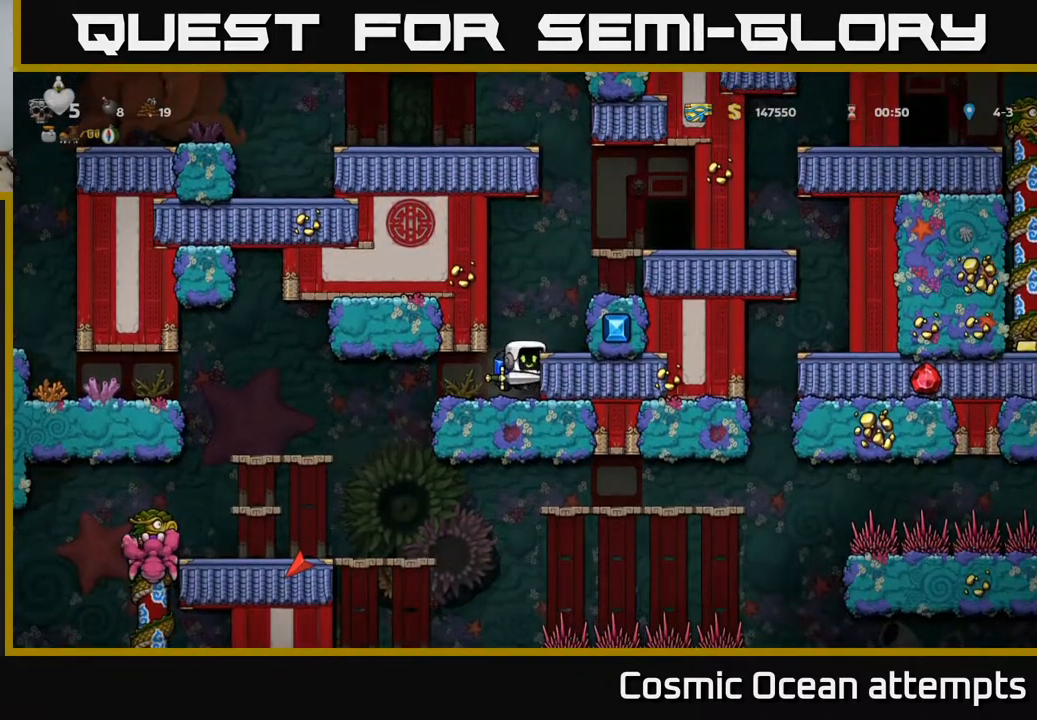
{"buttons": ["DPAD_LEFT"], "right_stick": "center", "events": [[50, "DPAD_LEFT", "down"]]}
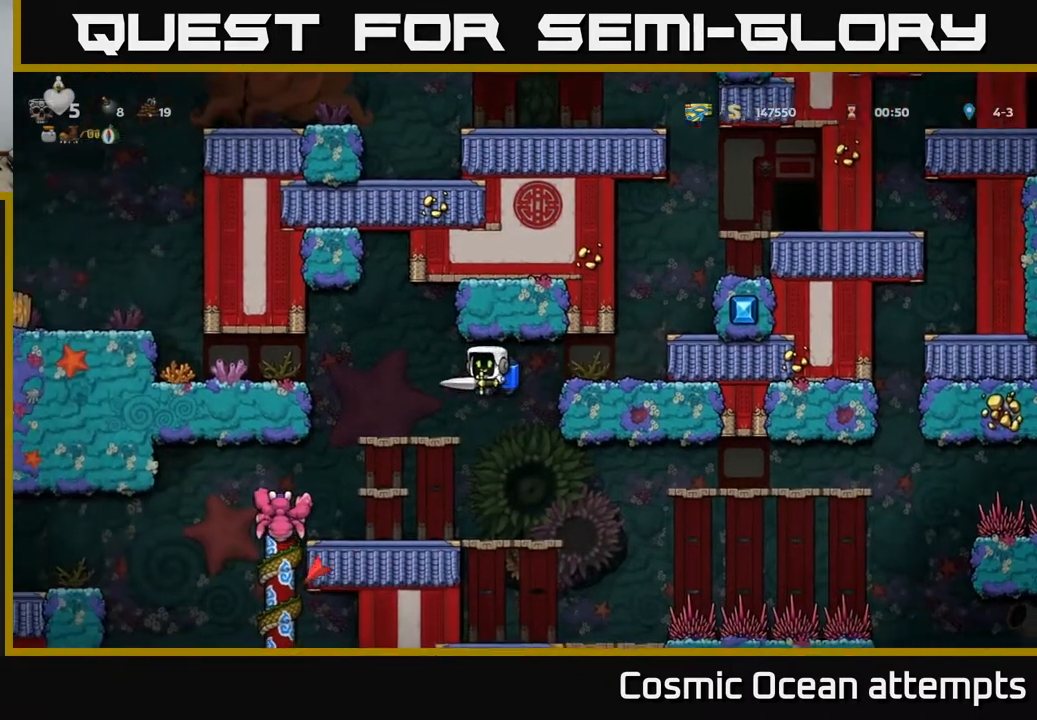
{"buttons": [], "right_stick": "center", "events": [[67, "DPAD_LEFT", "up"]]}
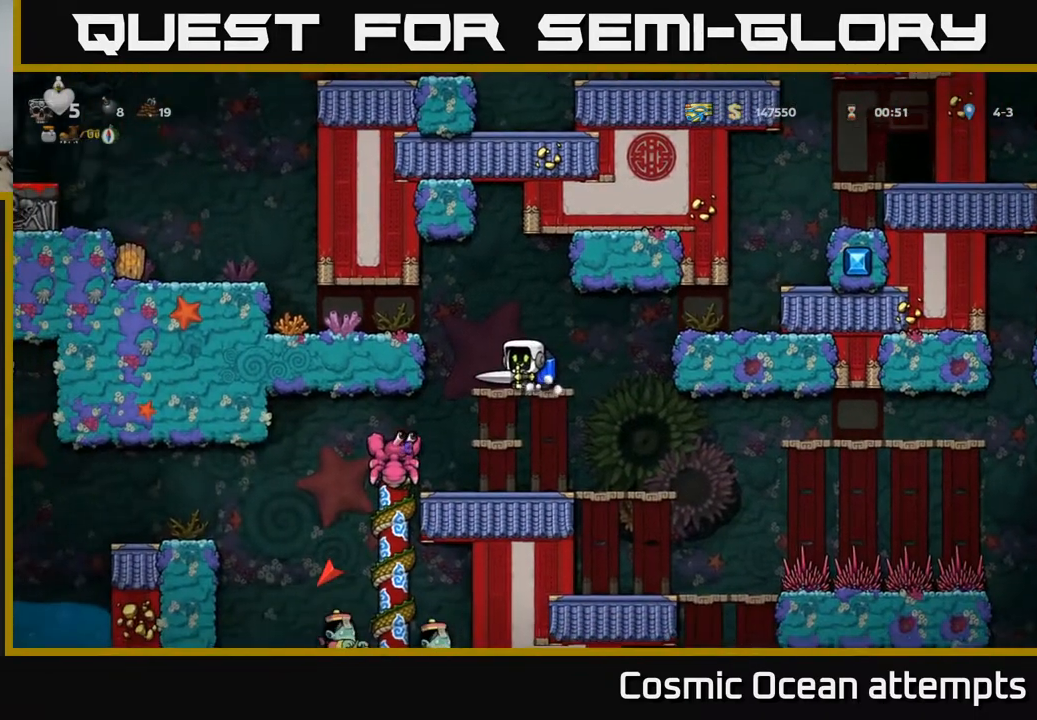
{"buttons": ["A", "DPAD_LEFT"], "right_stick": "center", "events": [[367, "A", "down"], [417, "DPAD_LEFT", "down"]]}
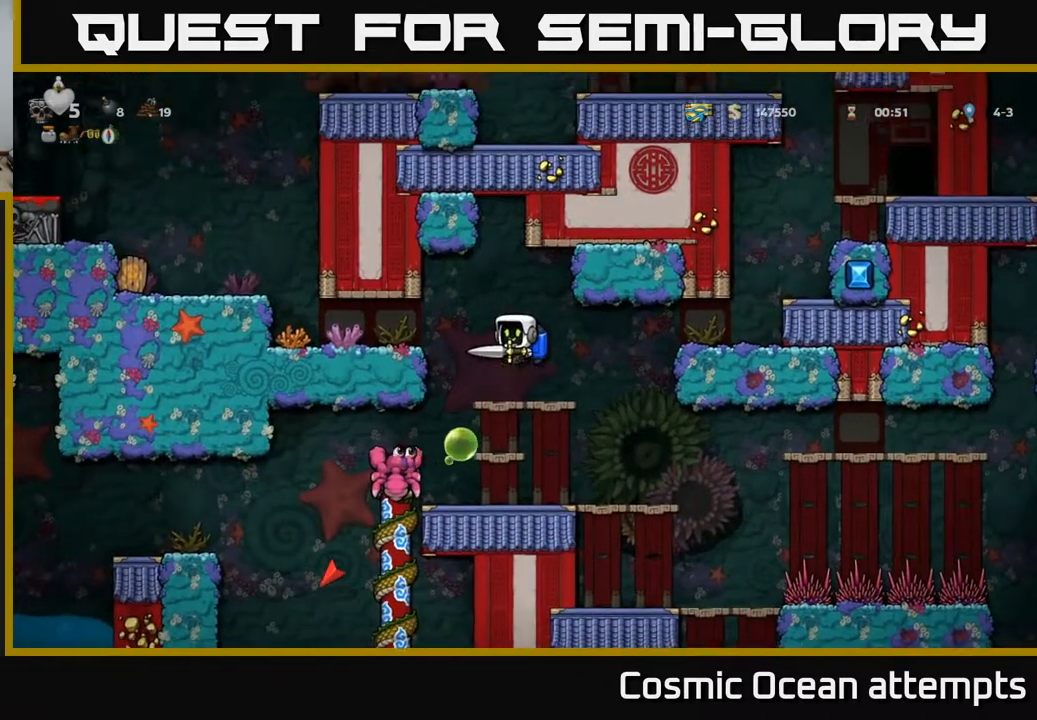
{"buttons": [], "right_stick": "center", "events": [[50, "A", "up"], [400, "DPAD_LEFT", "up"]]}
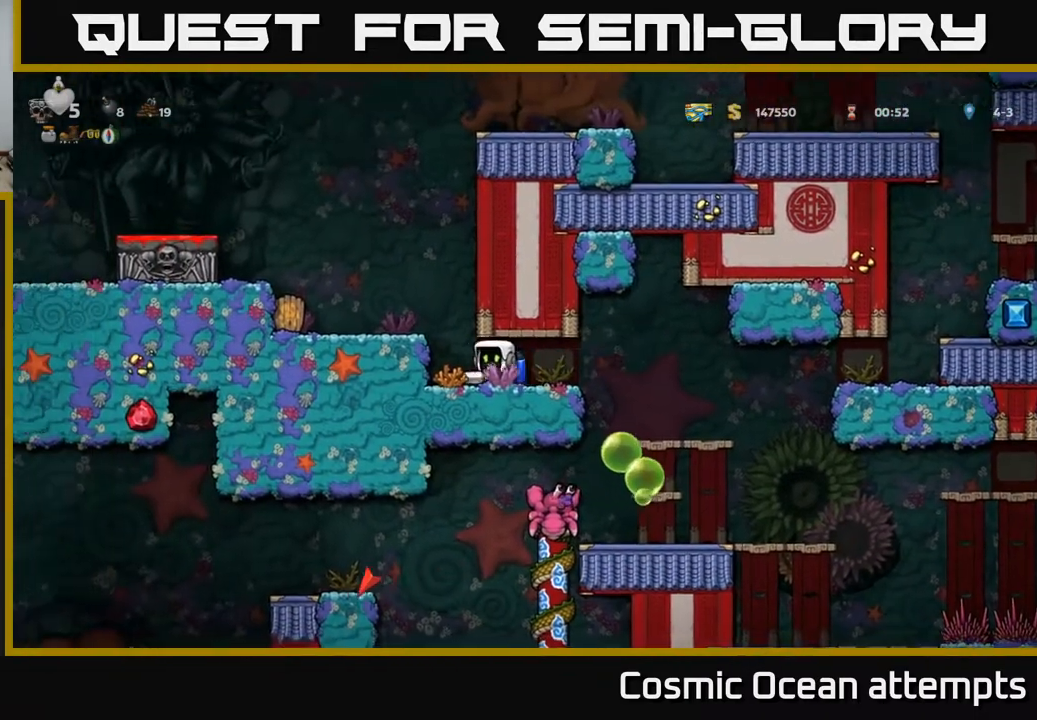
{"buttons": [], "right_stick": "center", "events": [[300, "DPAD_LEFT", "down"], [433, "DPAD_LEFT", "up"]]}
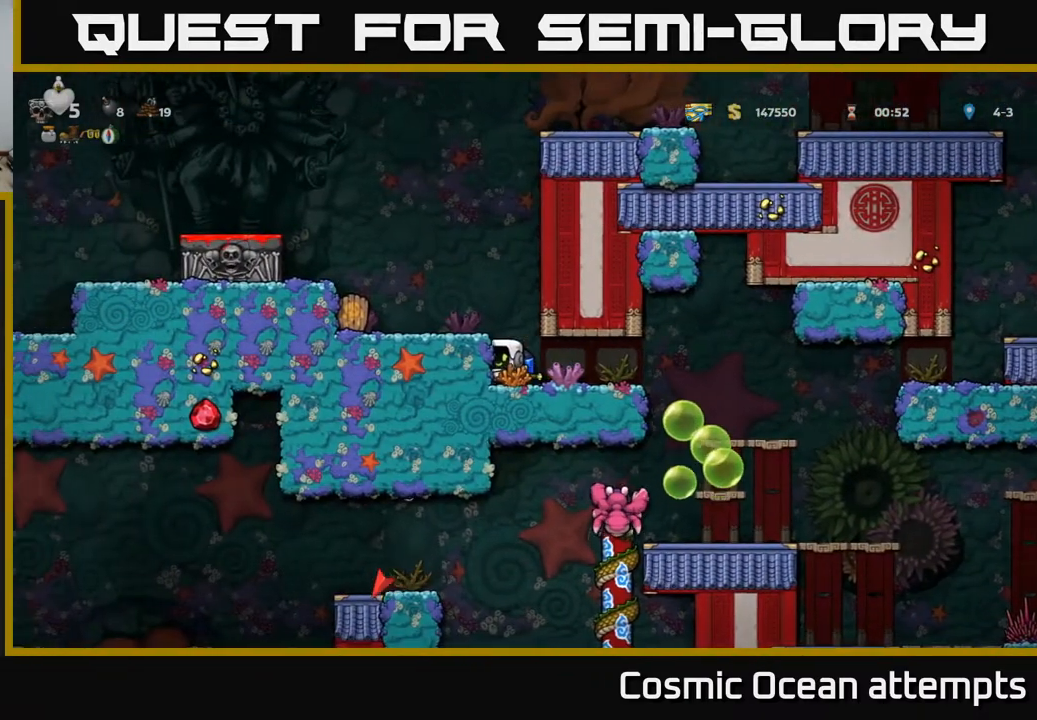
{"buttons": [], "right_stick": "center", "events": []}
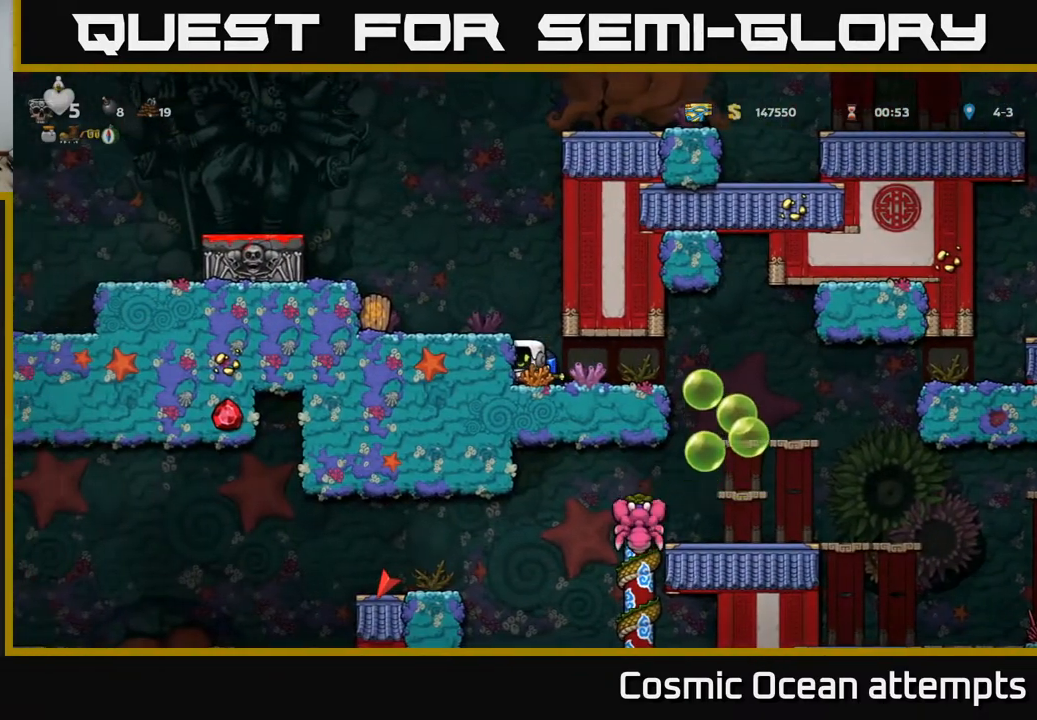
{"buttons": [], "right_stick": "center", "events": []}
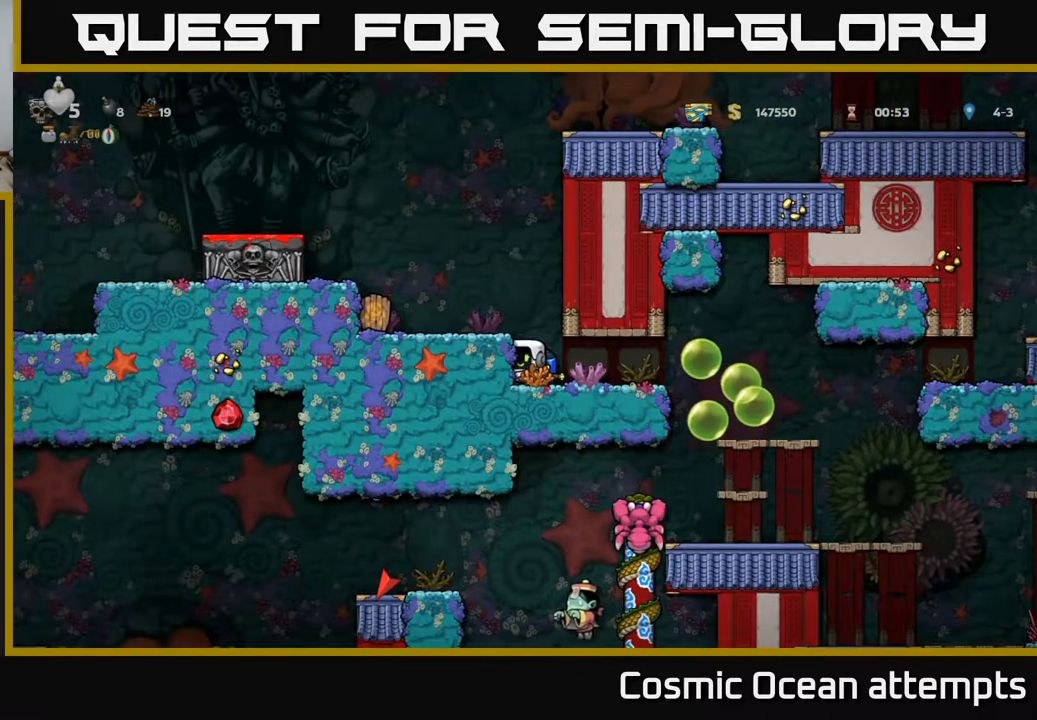
{"buttons": [], "right_stick": "center", "events": []}
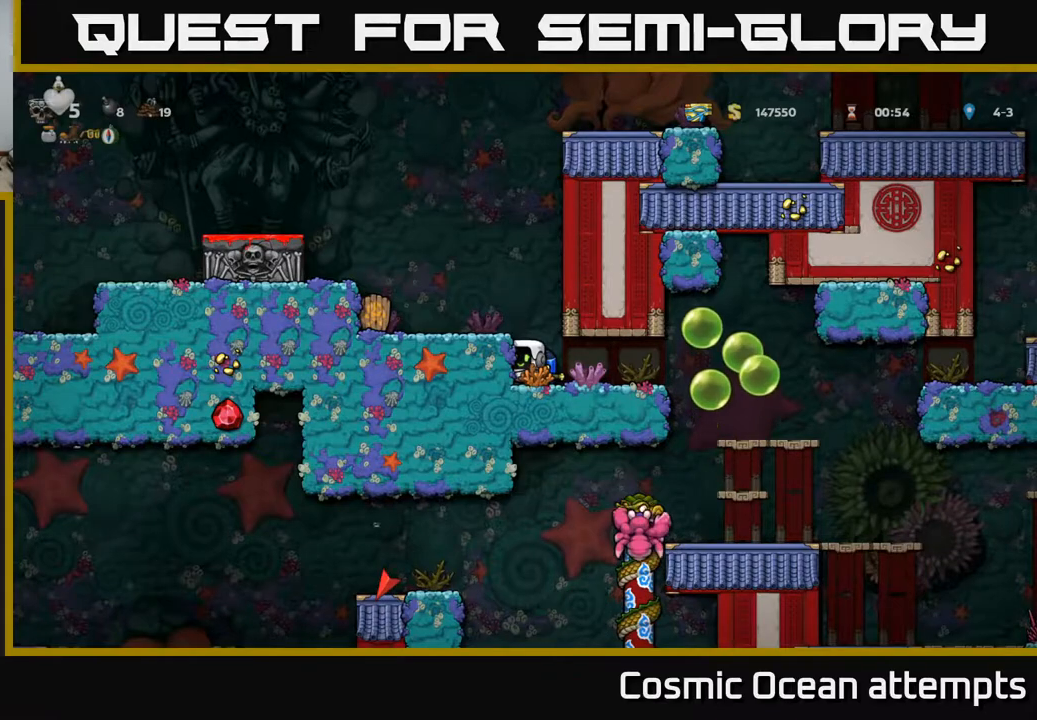
{"buttons": [], "right_stick": "center", "events": []}
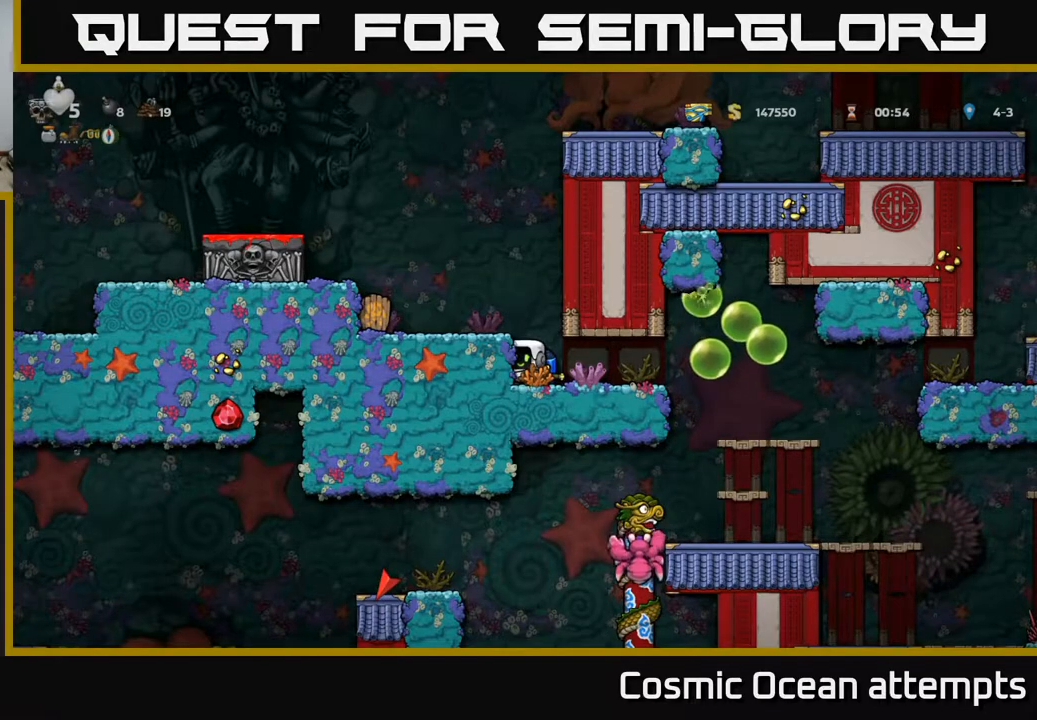
{"buttons": [], "right_stick": "center", "events": []}
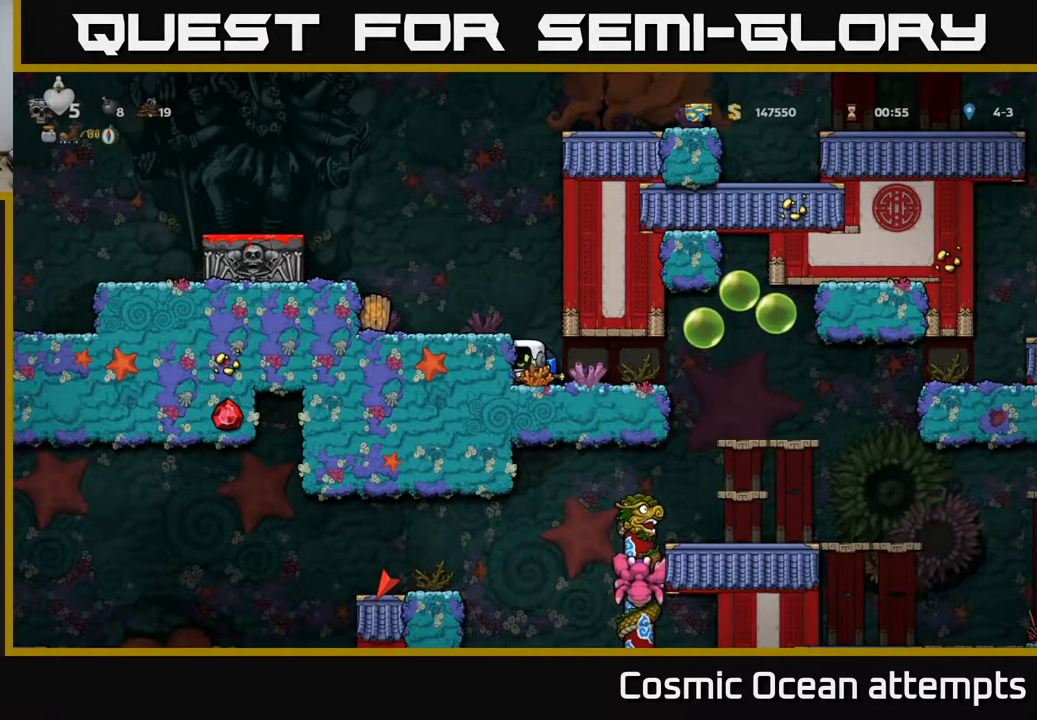
{"buttons": ["DPAD_RIGHT"], "right_stick": "center", "events": [[333, "DPAD_RIGHT", "down"]]}
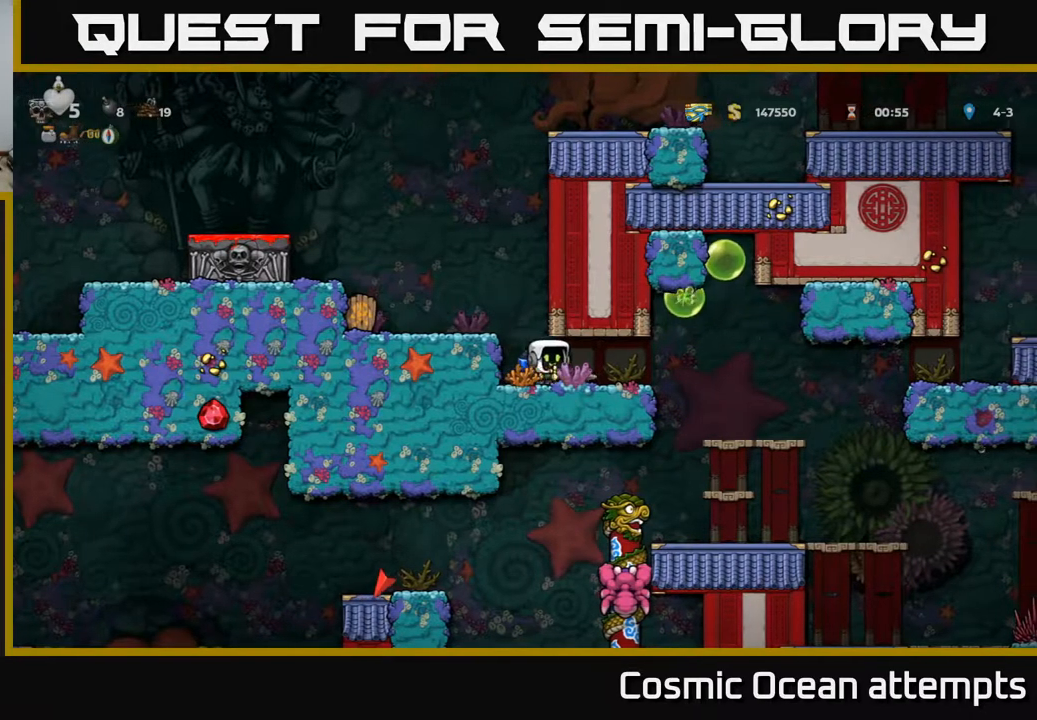
{"buttons": [], "right_stick": "center", "events": [[300, "DPAD_RIGHT", "up"]]}
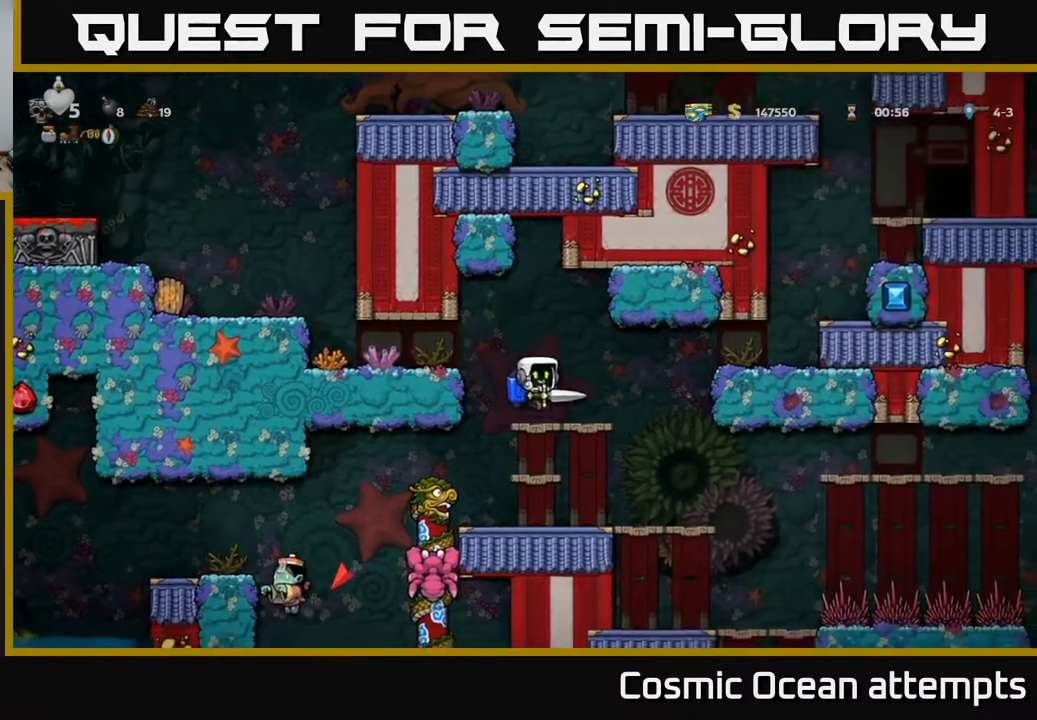
{"buttons": ["DPAD_LEFT"], "right_stick": "center", "events": [[50, "DPAD_DOWN", "down"], [100, "A", "down"], [183, "A", "up"], [200, "DPAD_DOWN", "up"], [433, "DPAD_LEFT", "down"]]}
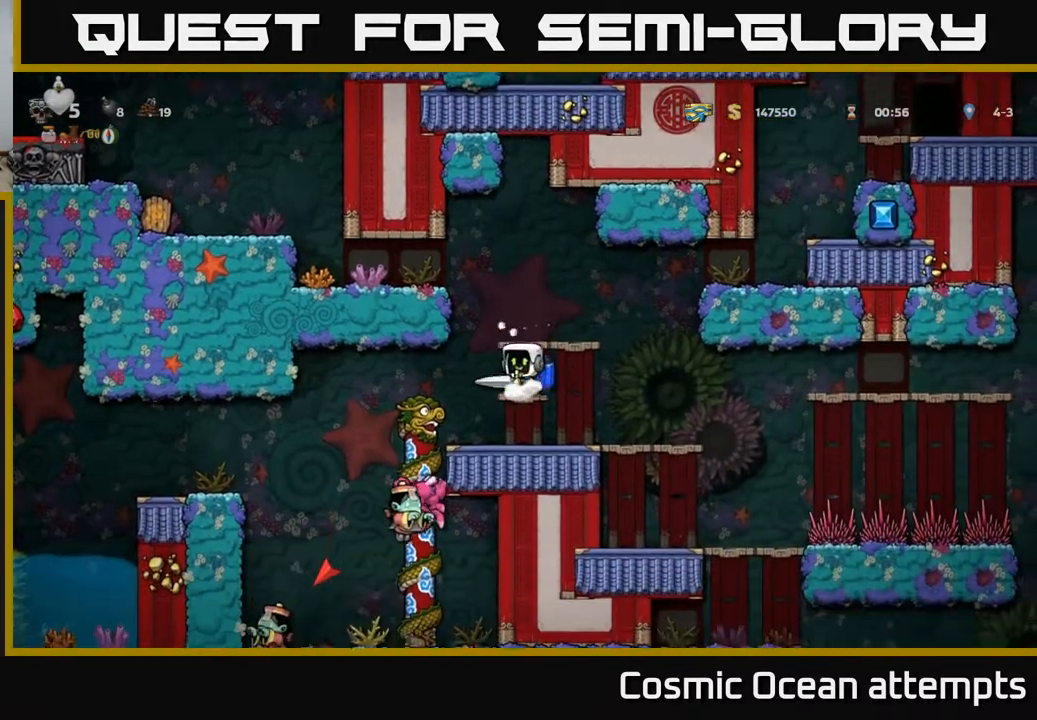
{"buttons": [], "right_stick": "center", "events": [[200, "DPAD_LEFT", "up"], [317, "DPAD_RIGHT", "down"], [383, "DPAD_RIGHT", "up"]]}
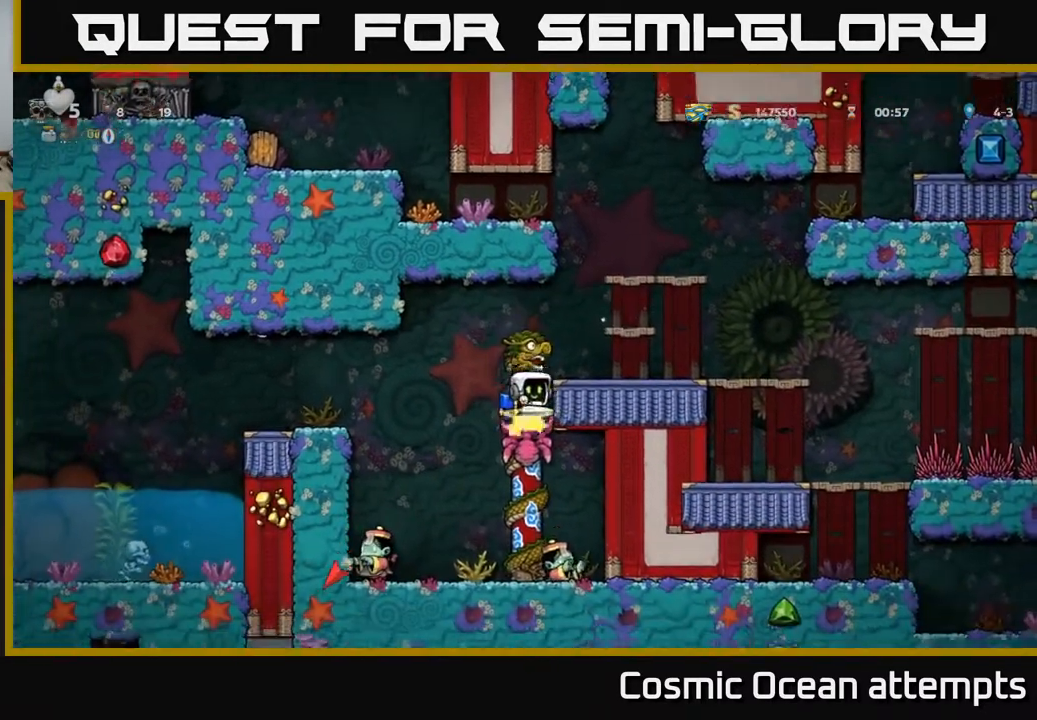
{"buttons": [], "right_stick": "center", "events": [[217, "DPAD_LEFT", "down"], [333, "DPAD_LEFT", "up"]]}
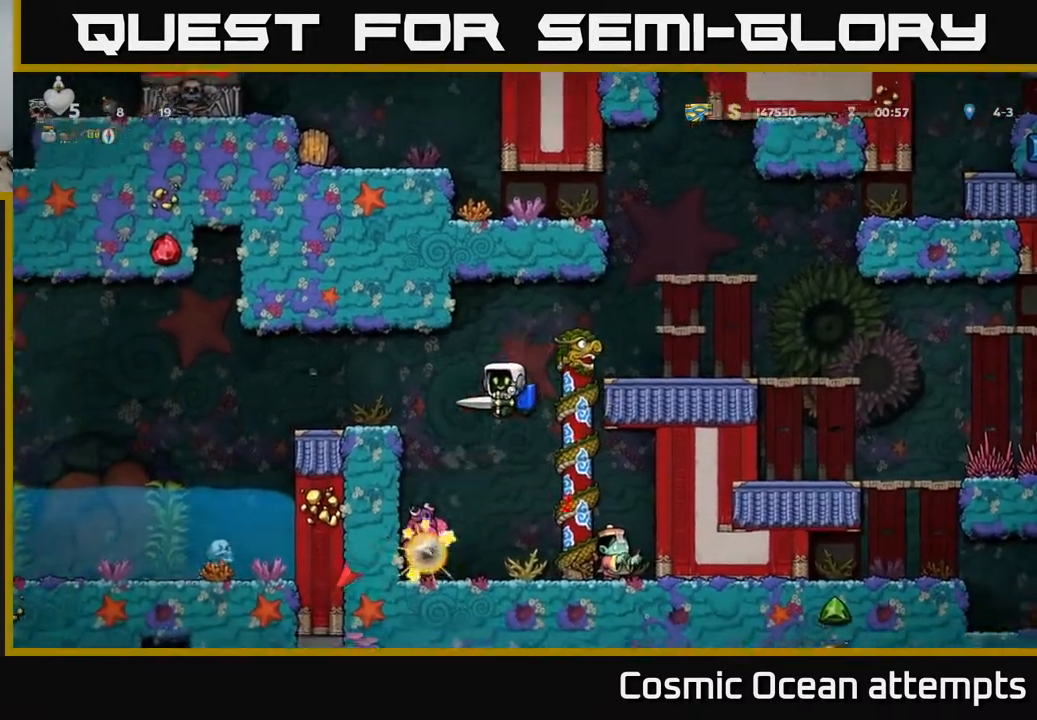
{"buttons": ["DPAD_LEFT"], "right_stick": "center", "events": [[17, "A", "down"], [133, "A", "up"], [183, "A", "down"], [267, "A", "up"], [500, "DPAD_LEFT", "down"]]}
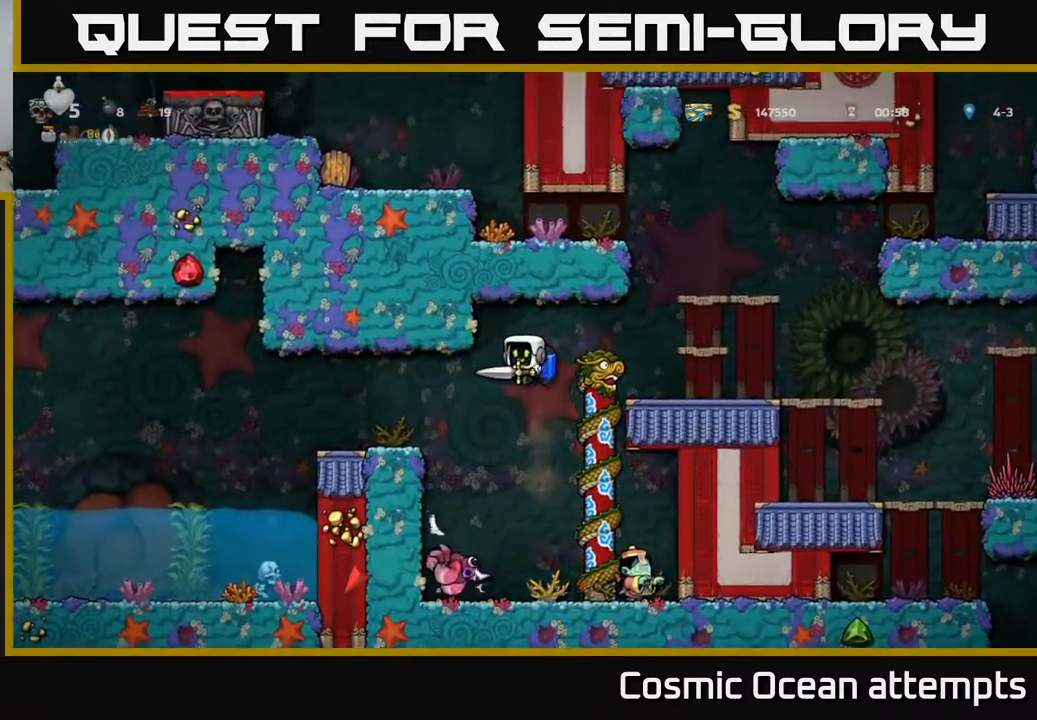
{"buttons": [], "right_stick": "center", "events": [[150, "A", "down"], [250, "A", "up"], [333, "DPAD_LEFT", "up"]]}
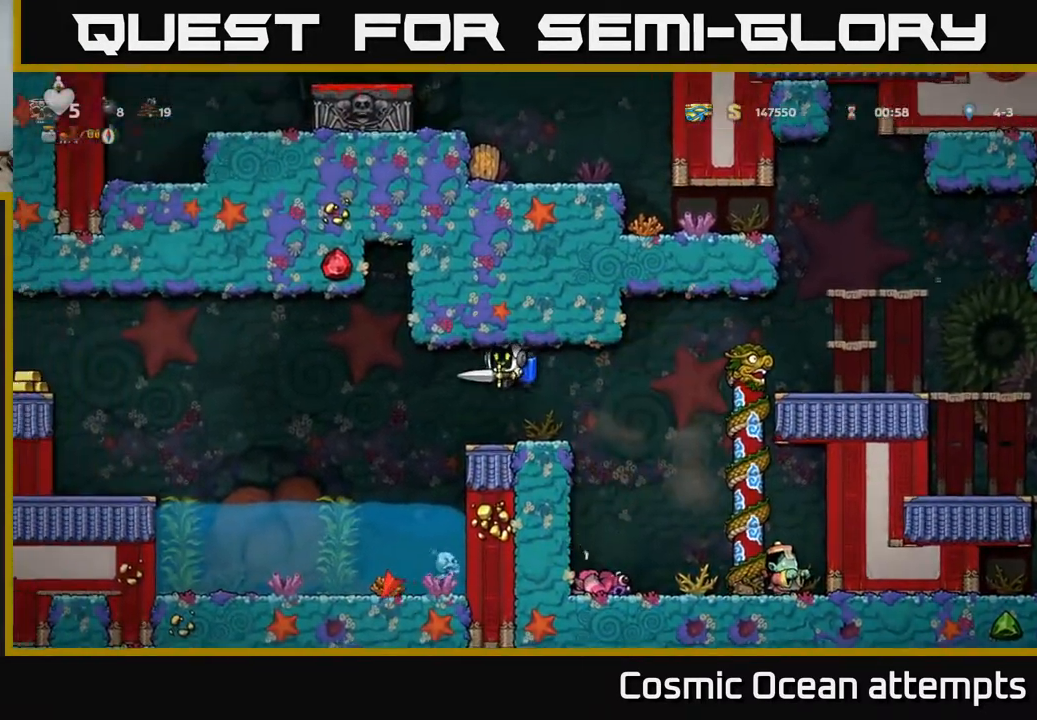
{"buttons": ["DPAD_LEFT"], "right_stick": "center", "events": [[117, "DPAD_LEFT", "down"], [317, "A", "down"], [417, "A", "up"]]}
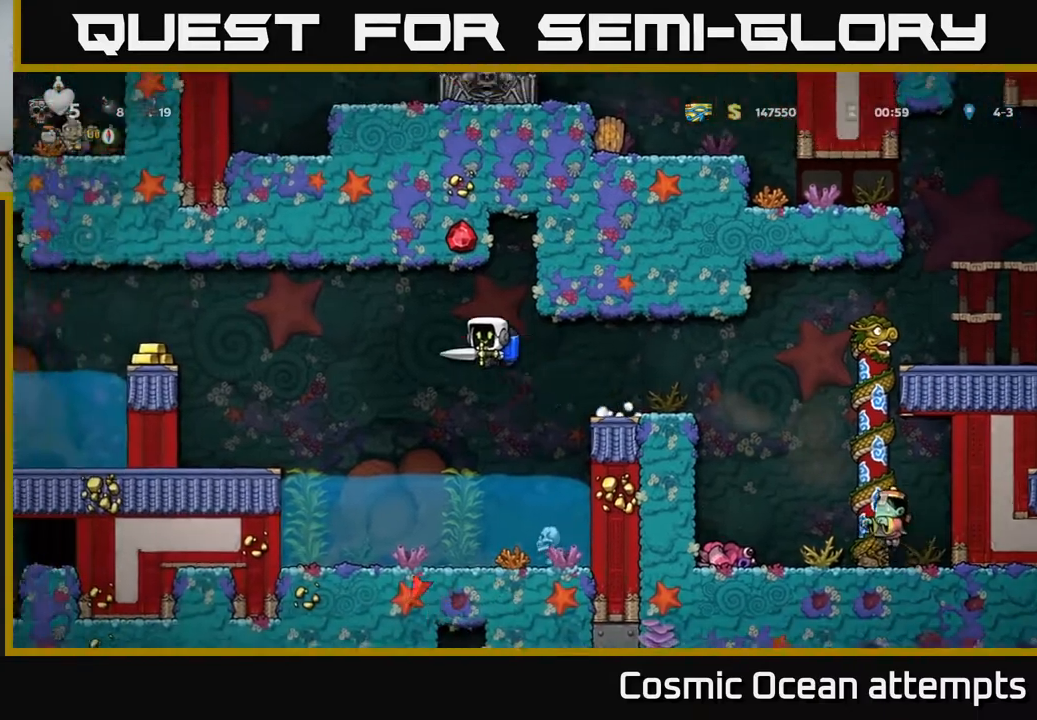
{"buttons": ["DPAD_LEFT"], "right_stick": "center", "events": [[200, "A", "down"], [317, "A", "up"]]}
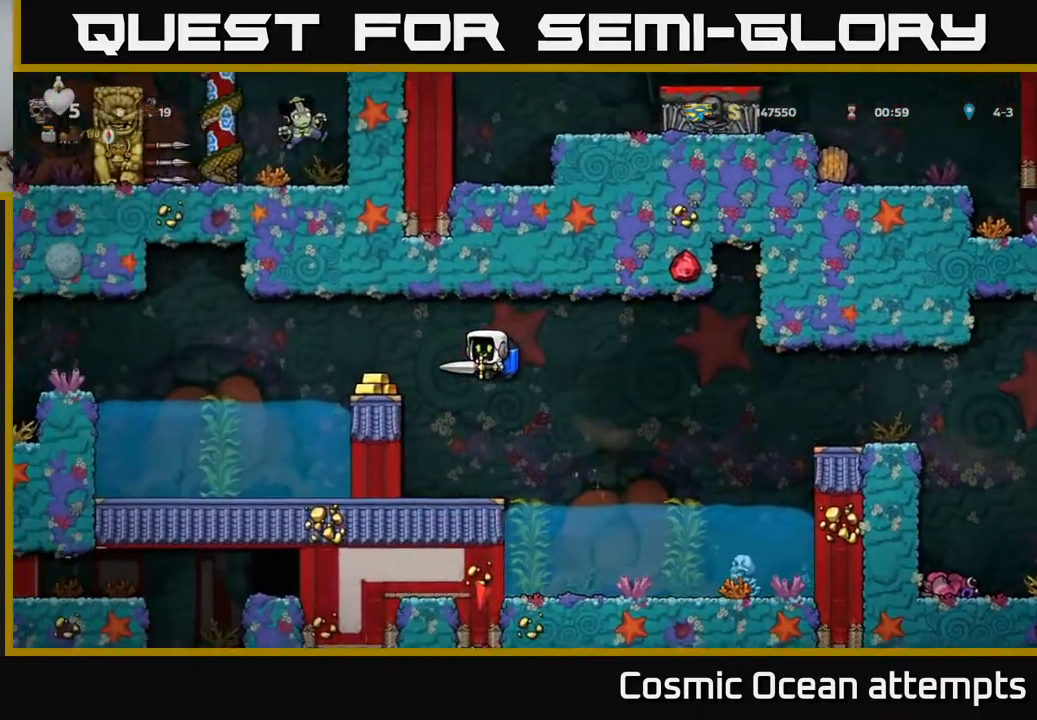
{"buttons": ["A"], "right_stick": "center", "events": [[117, "DPAD_LEFT", "up"], [383, "DPAD_LEFT", "down"], [467, "DPAD_LEFT", "up"], [483, "A", "down"]]}
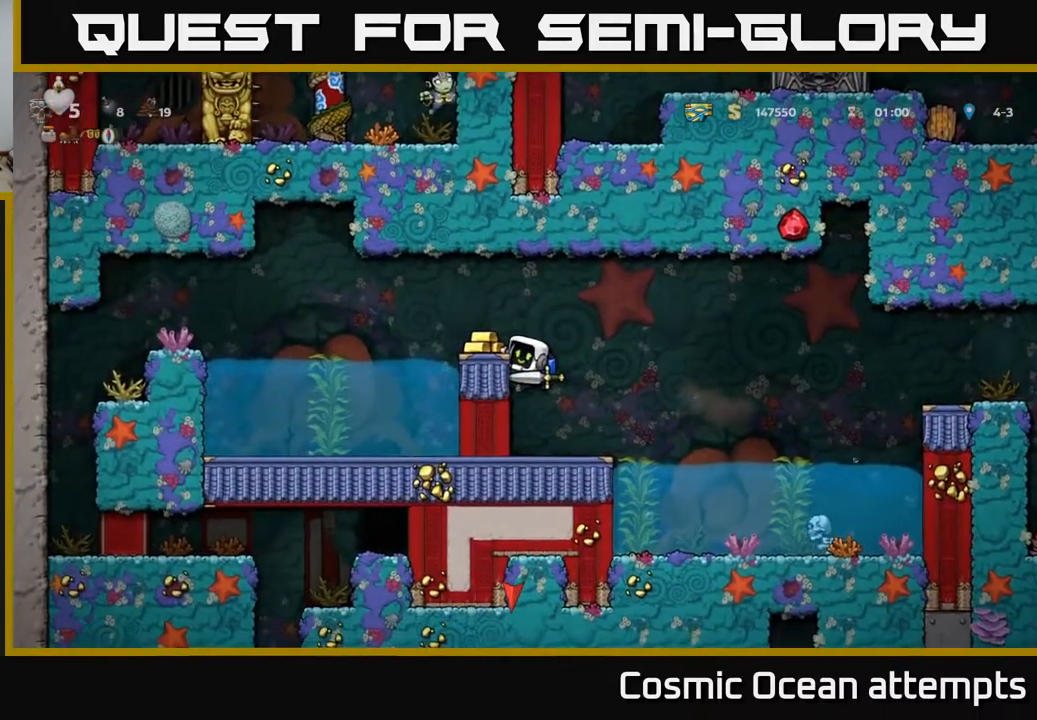
{"buttons": ["A", "DPAD_LEFT"], "right_stick": "center", "events": [[117, "A", "up"], [133, "DPAD_LEFT", "down"], [200, "DPAD_LEFT", "up"], [383, "DPAD_LEFT", "down"], [500, "A", "down"]]}
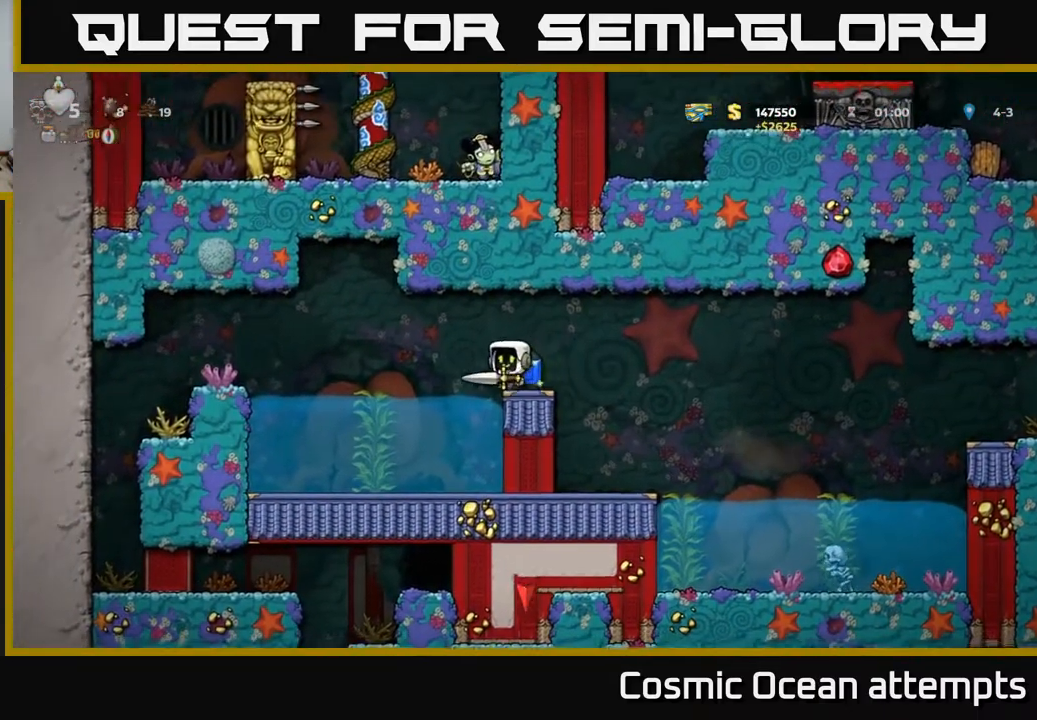
{"buttons": ["DPAD_LEFT"], "right_stick": "center", "events": [[100, "A", "up"], [350, "A", "down"], [433, "A", "up"]]}
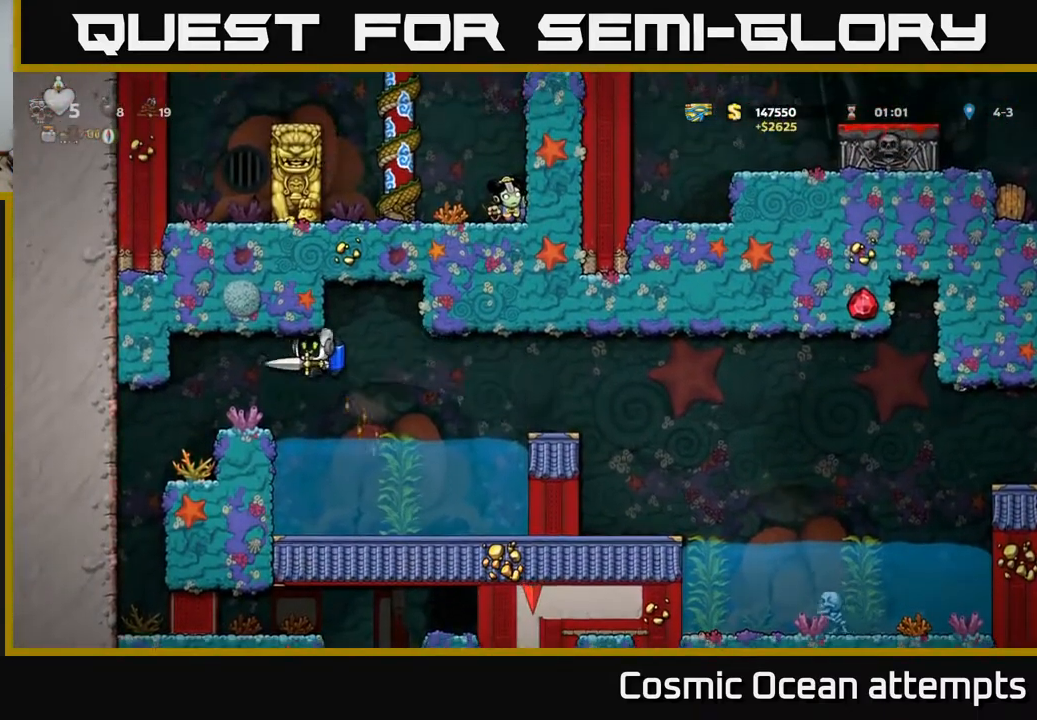
{"buttons": ["DPAD_LEFT"], "right_stick": "center", "events": [[267, "DPAD_LEFT", "up"], [400, "DPAD_LEFT", "down"]]}
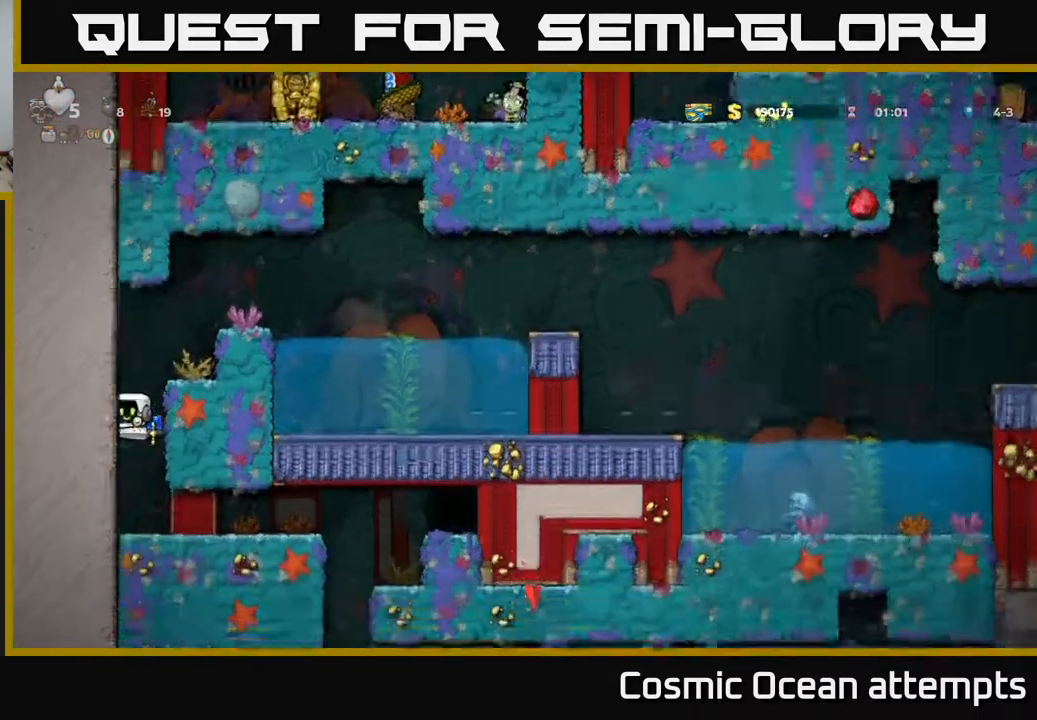
{"buttons": ["DPAD_RIGHT"], "right_stick": "center", "events": [[33, "DPAD_LEFT", "up"], [267, "DPAD_RIGHT", "down"]]}